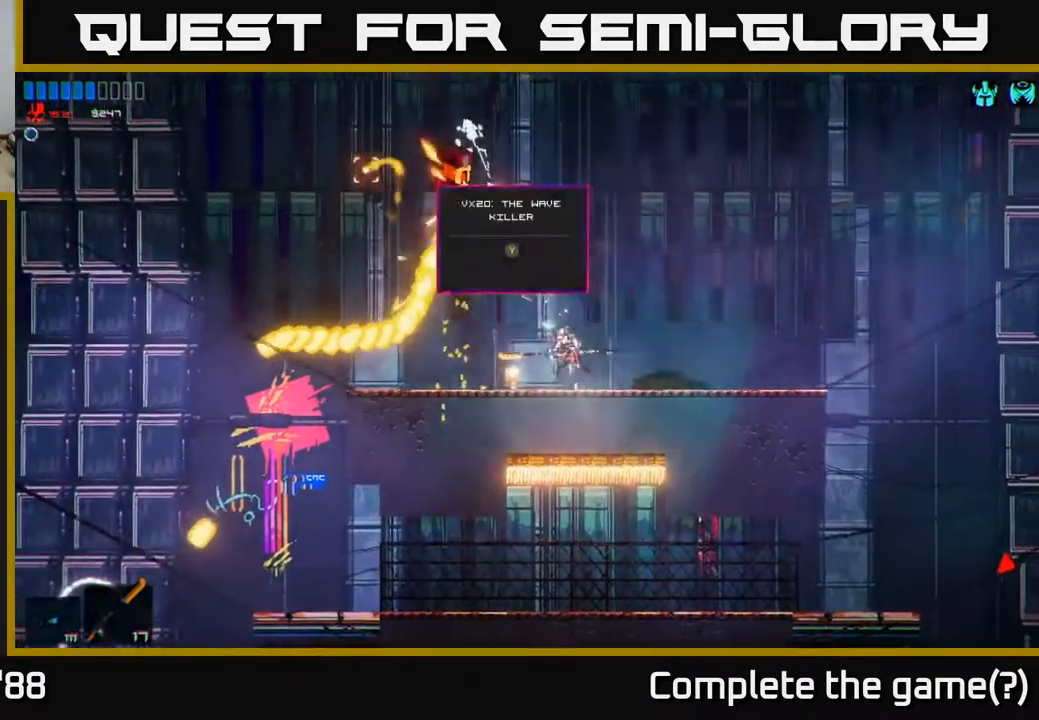
Gameplay with a controller (Xbox layout); each line is a JSON object with the inputs held at the frame after it. "events" lists button and stick changes between this image and that frame as [ms after this image, input, new state], when the widget could be followed in between.
{"buttons": [], "left_stick": "center", "right_stick": "center", "events": [[217, "right_stick", "center"], [283, "left_stick", "center"], [350, "Y", "down"], [450, "Y", "up"]]}
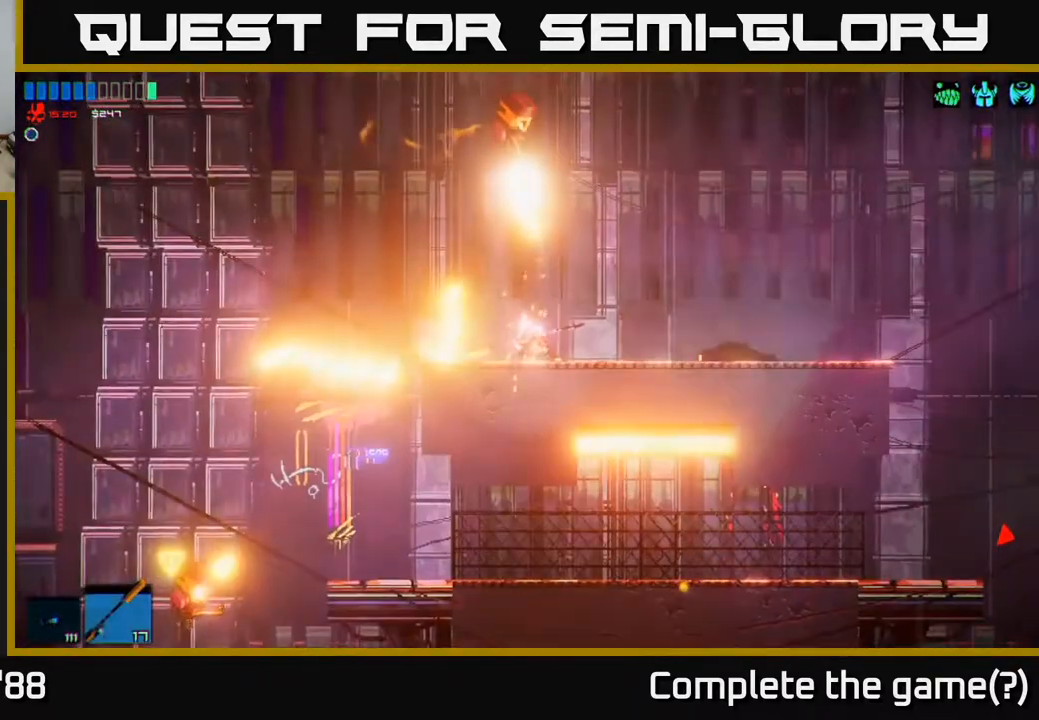
{"buttons": ["R2"], "left_stick": "right", "right_stick": "up-left", "events": [[17, "left_stick", "right"], [183, "left_stick", "center"], [250, "right_stick", "up"], [267, "left_stick", "right"], [333, "right_stick", "up-left"], [450, "R2", "down"]]}
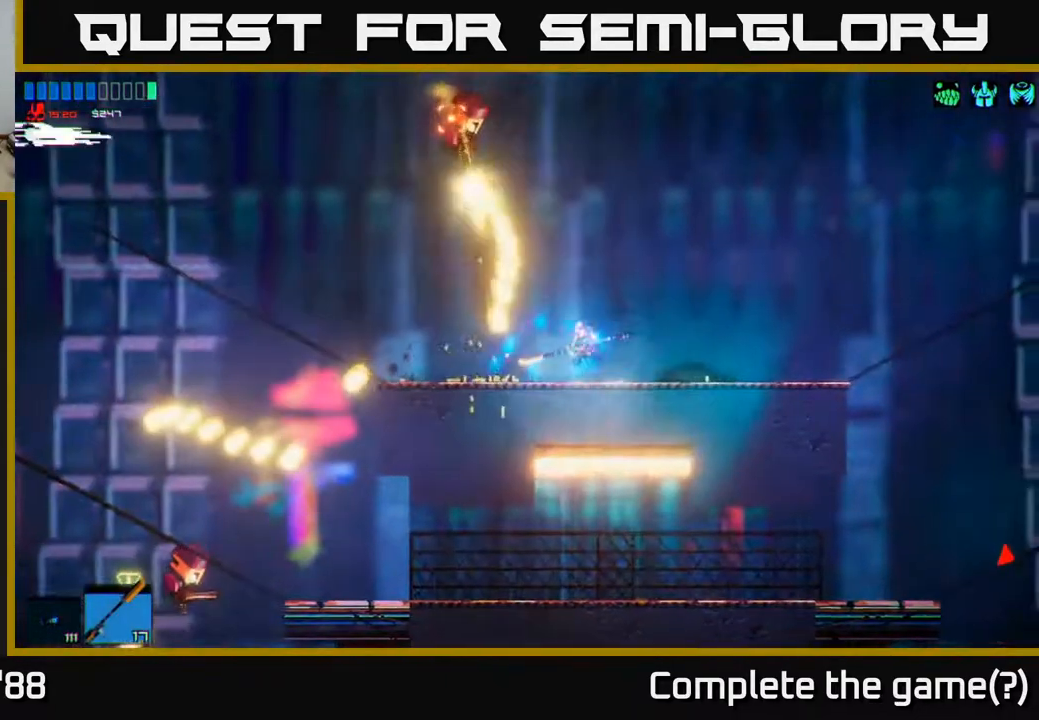
{"buttons": [], "left_stick": "right", "right_stick": "up-left", "events": [[83, "left_stick", "center"], [167, "R2", "up"], [400, "left_stick", "right"]]}
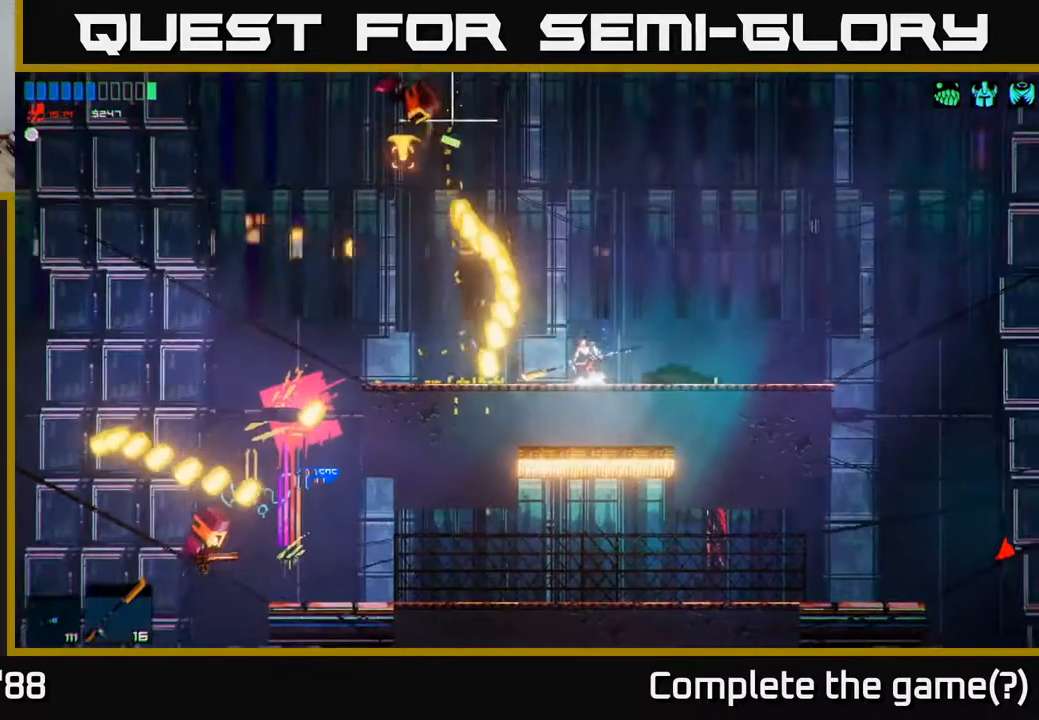
{"buttons": [], "left_stick": "left", "right_stick": "down-left", "events": [[50, "left_stick", "center"], [117, "A", "down"], [200, "left_stick", "left"], [333, "right_stick", "left"], [383, "A", "up"], [433, "right_stick", "down-left"]]}
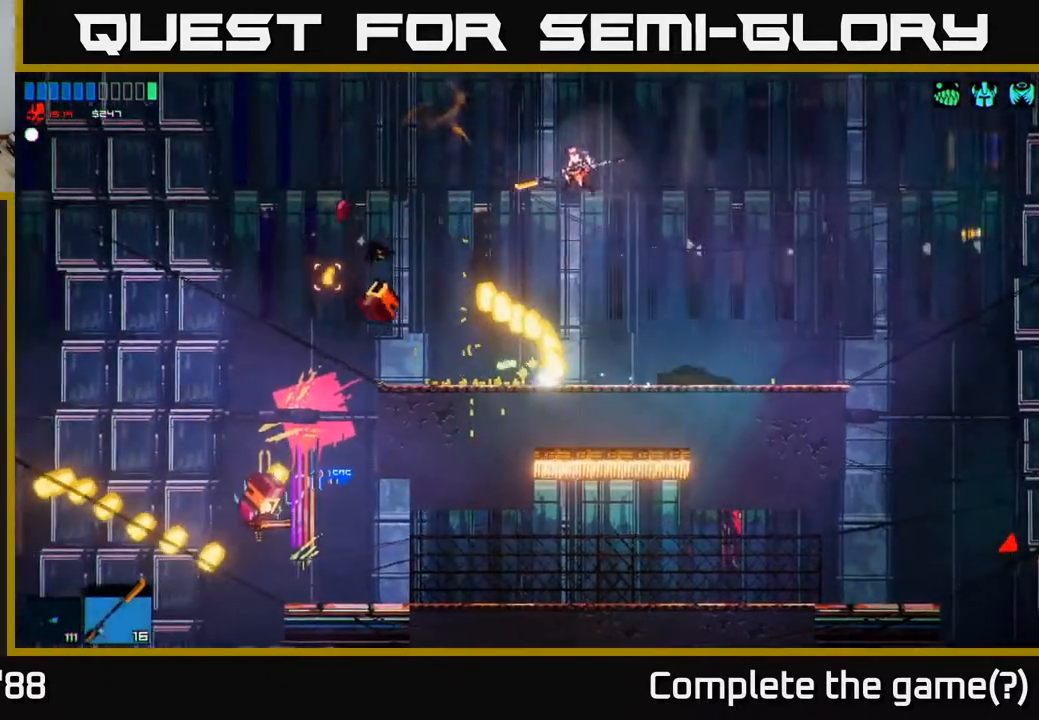
{"buttons": ["R2"], "left_stick": "left", "right_stick": "down-left", "events": [[500, "R2", "down"]]}
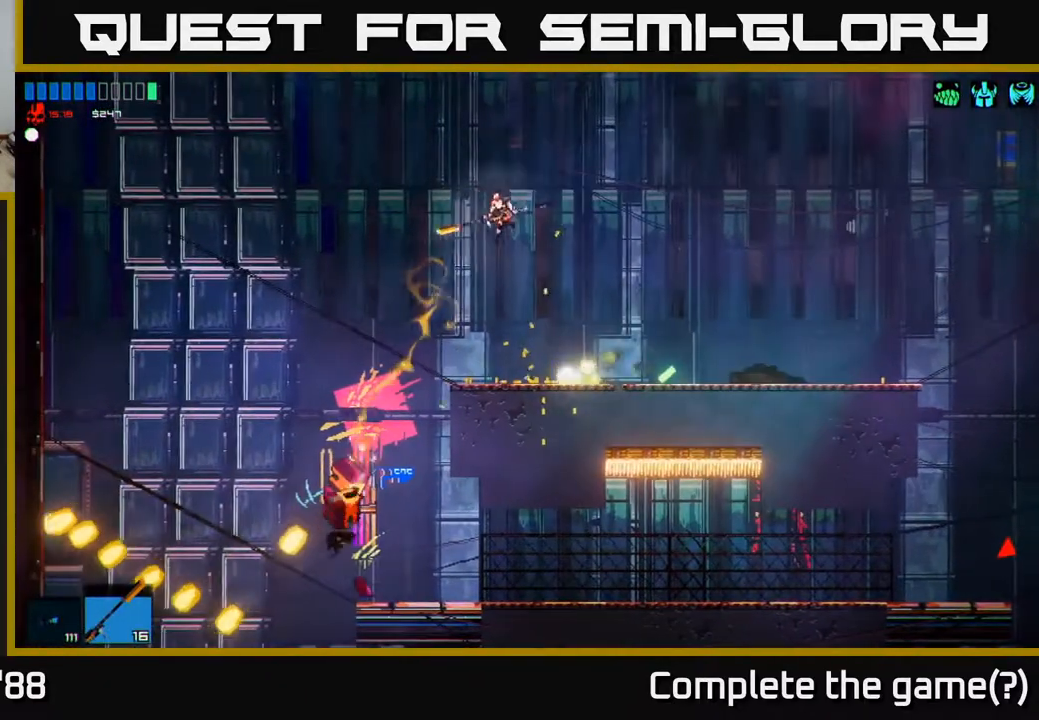
{"buttons": [], "left_stick": "right", "right_stick": "down-left", "events": [[133, "left_stick", "right"], [233, "R2", "up"], [283, "left_stick", "center"], [467, "left_stick", "right"]]}
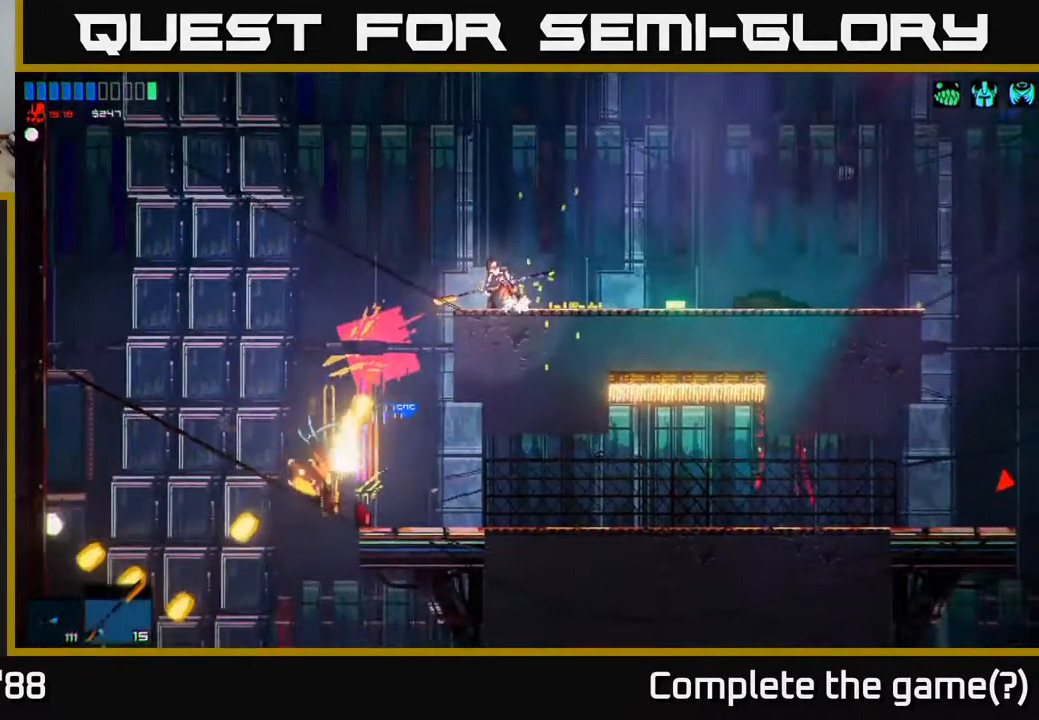
{"buttons": [], "left_stick": "left", "right_stick": "down", "events": [[67, "left_stick", "center"], [117, "A", "down"], [117, "left_stick", "left"], [300, "A", "up"], [417, "right_stick", "down"]]}
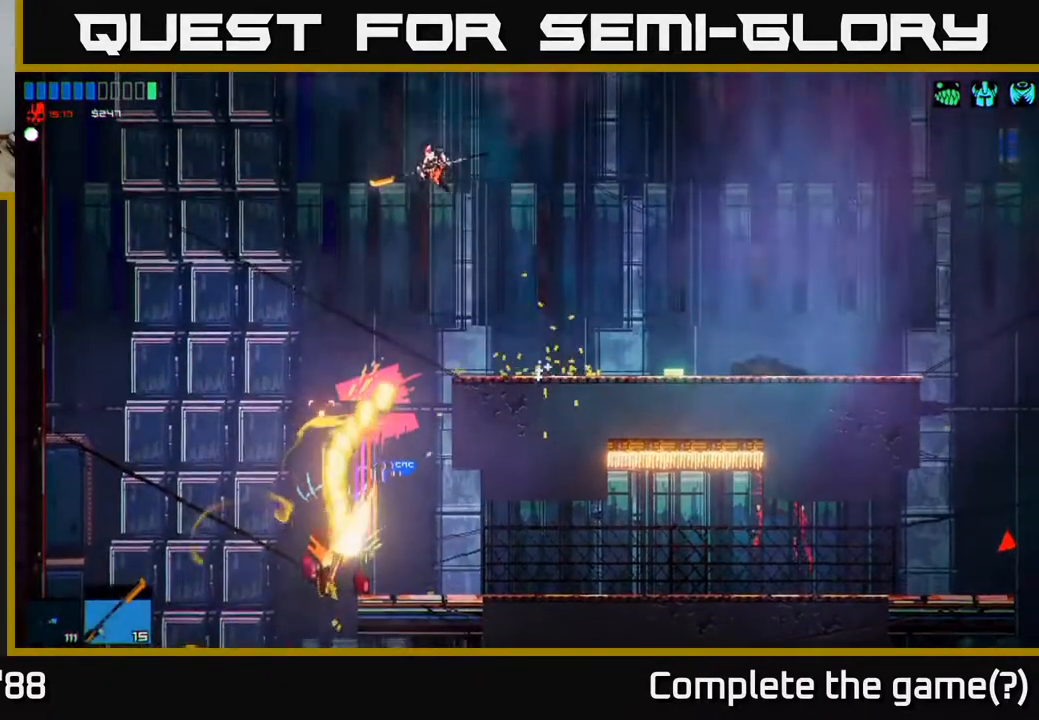
{"buttons": [], "left_stick": "left", "right_stick": "down", "events": []}
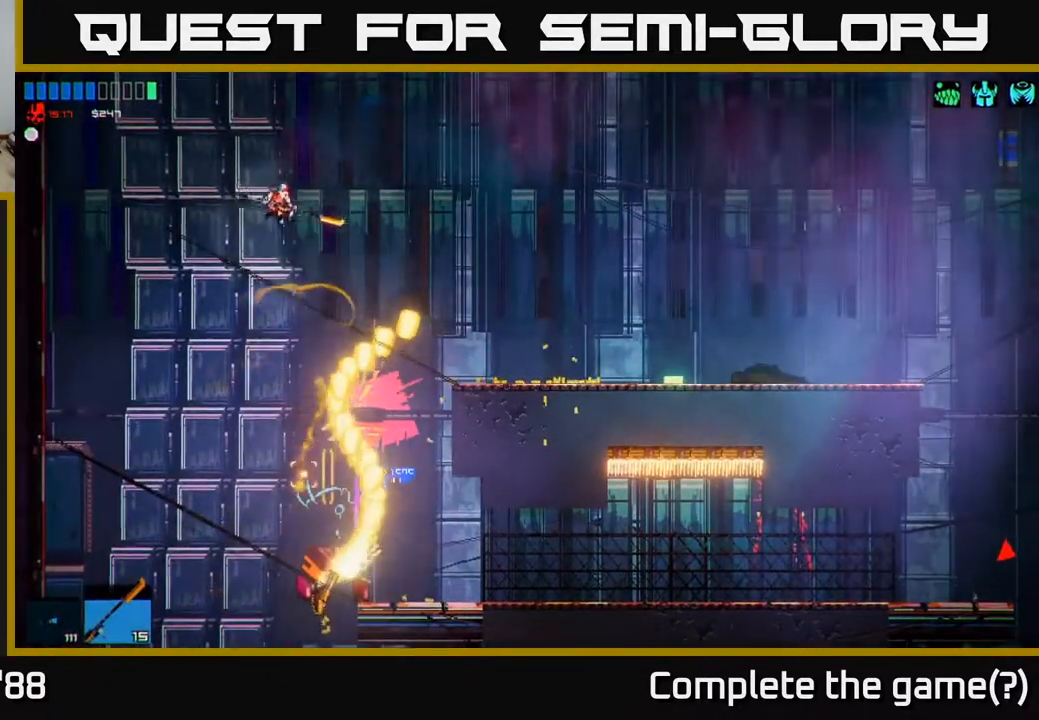
{"buttons": [], "left_stick": "left", "right_stick": "down-right", "events": [[67, "R2", "down"], [250, "left_stick", "right"], [267, "R2", "up"], [300, "A", "down"], [433, "left_stick", "up-left"], [467, "right_stick", "down-right"], [483, "A", "up"], [483, "left_stick", "left"]]}
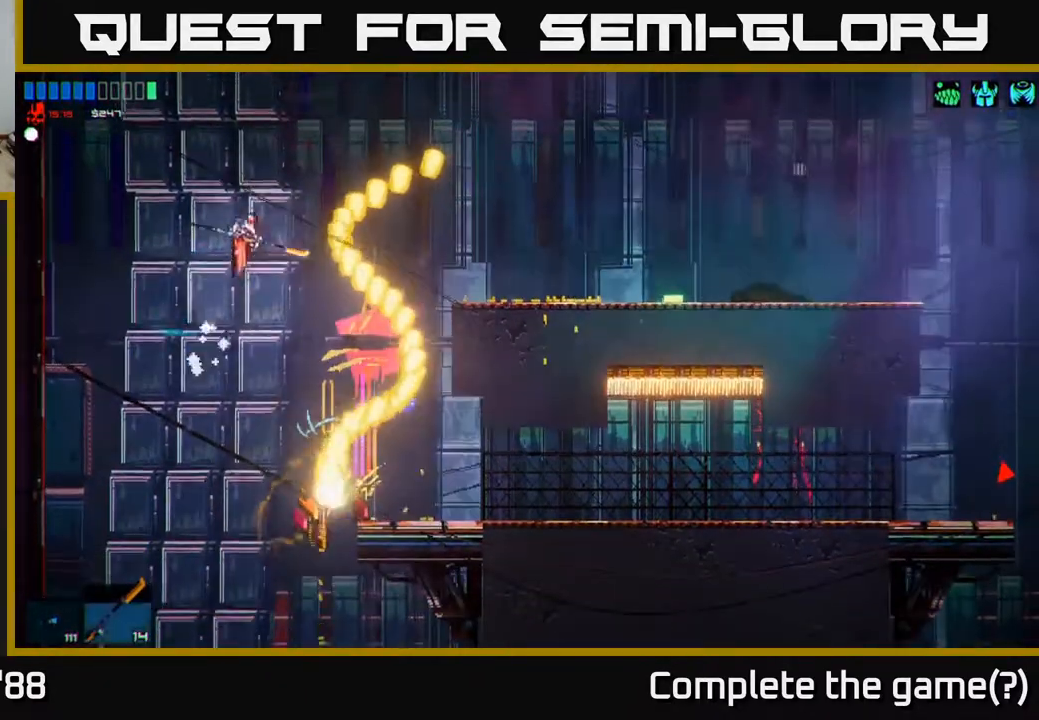
{"buttons": ["R2"], "left_stick": "center", "right_stick": "down-right", "events": [[150, "left_stick", "center"], [500, "R2", "down"]]}
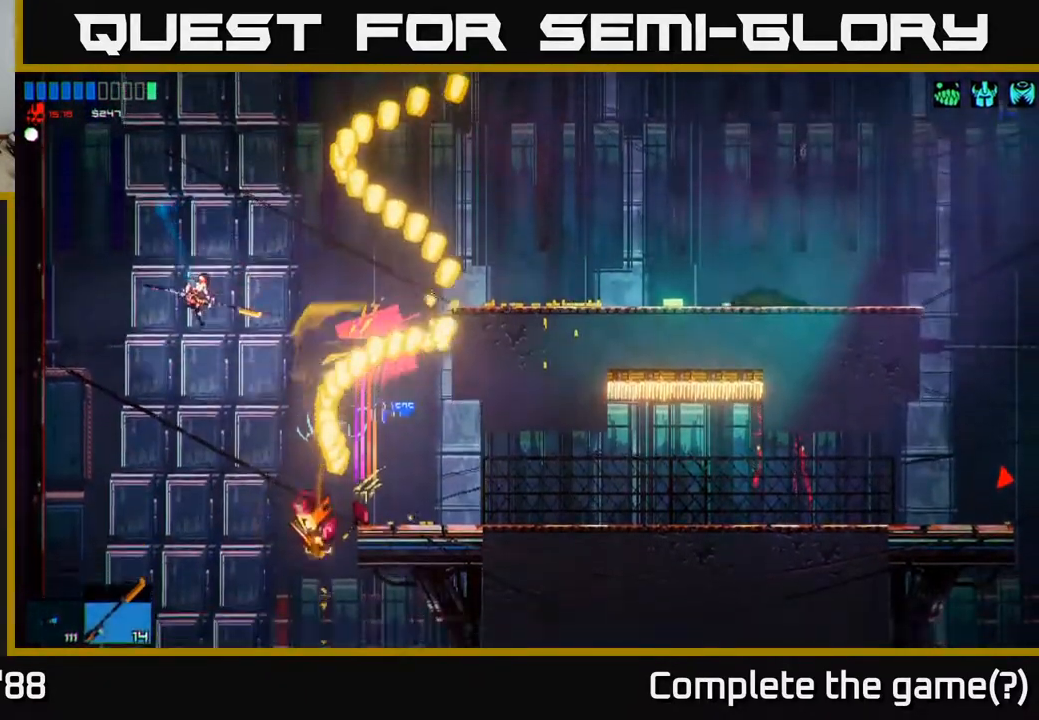
{"buttons": [], "left_stick": "center", "right_stick": "right", "events": [[83, "left_stick", "left"], [167, "right_stick", "right"], [233, "R2", "up"], [483, "left_stick", "center"]]}
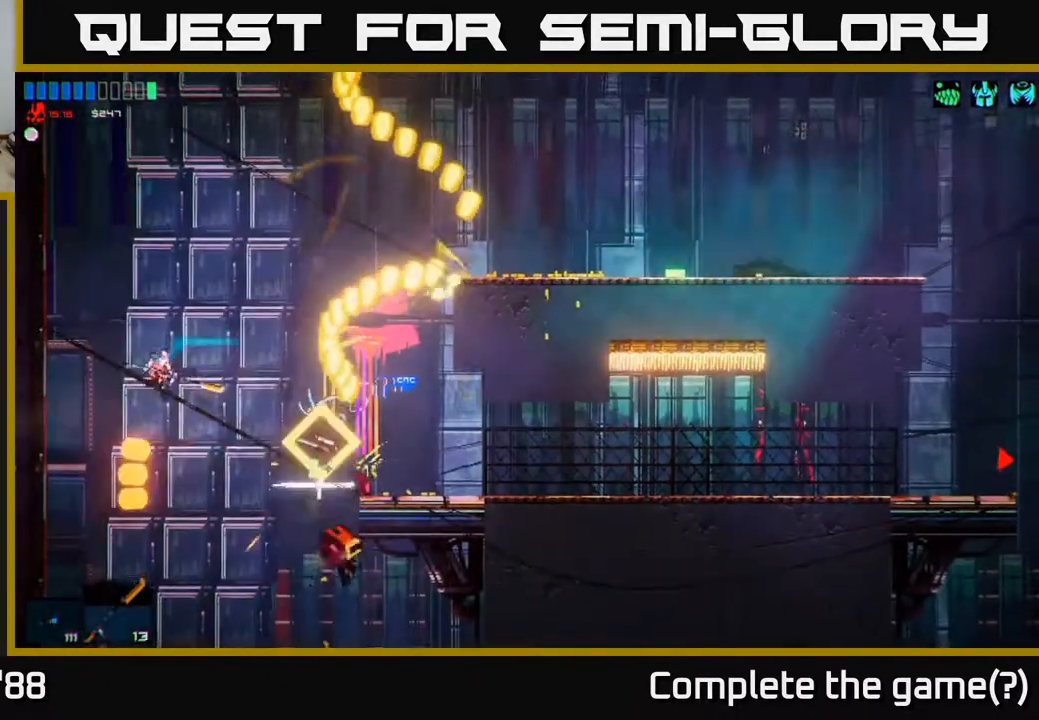
{"buttons": ["A"], "left_stick": "right", "right_stick": "right", "events": [[450, "left_stick", "right"], [467, "A", "down"]]}
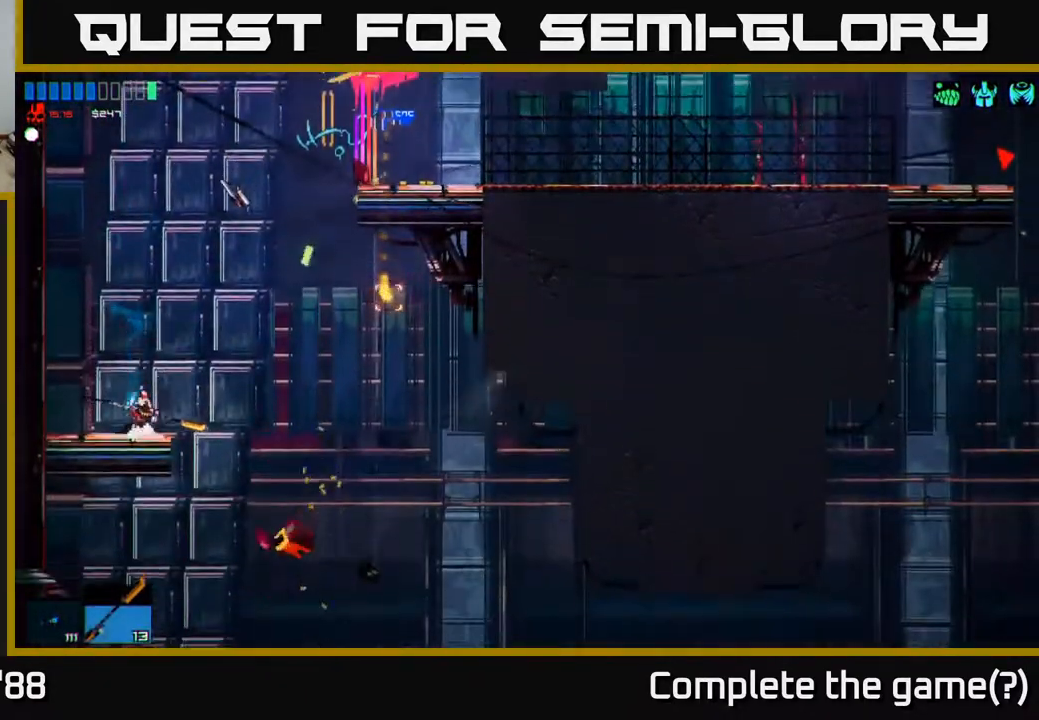
{"buttons": ["A"], "left_stick": "right", "right_stick": "up-right", "events": [[83, "left_stick", "center"], [200, "left_stick", "right"], [233, "A", "up"], [467, "A", "down"], [467, "right_stick", "up-right"]]}
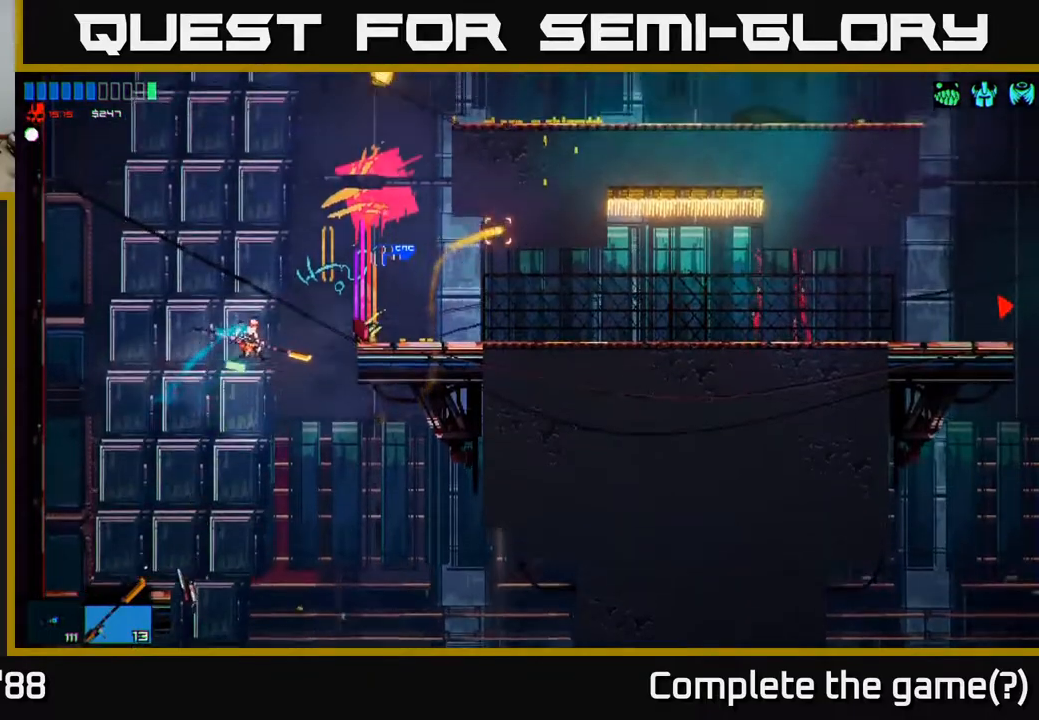
{"buttons": [], "left_stick": "center", "right_stick": "up", "events": [[133, "A", "up"], [367, "right_stick", "up"], [450, "left_stick", "center"]]}
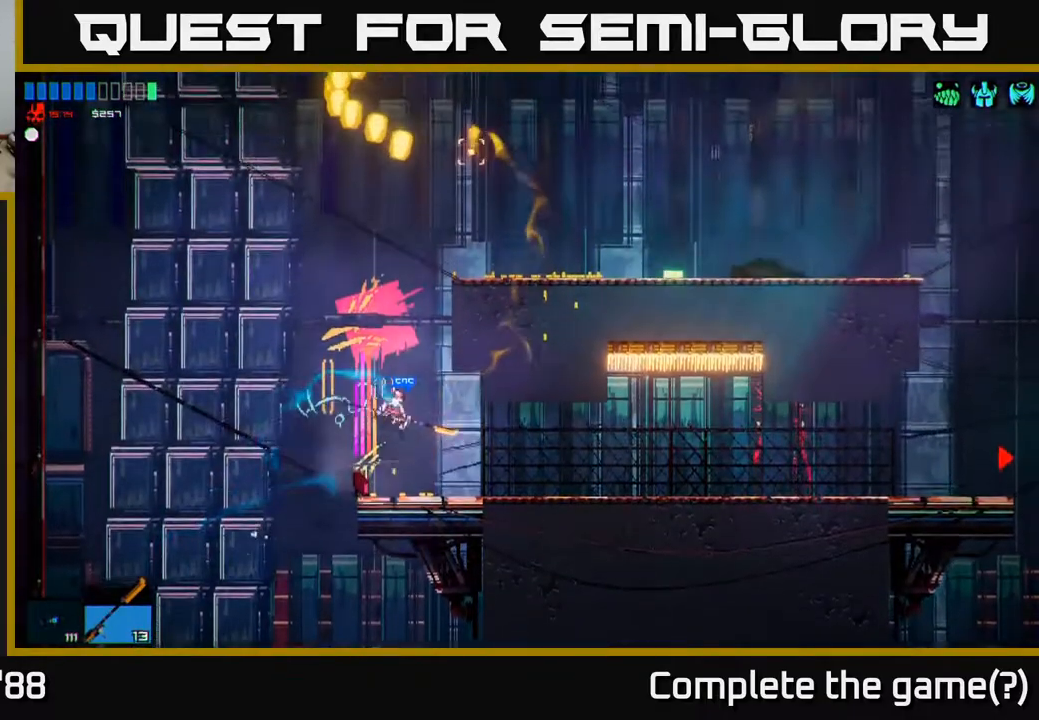
{"buttons": ["A"], "left_stick": "right", "right_stick": "up", "events": [[183, "A", "down"], [367, "A", "up"], [433, "A", "down"], [500, "left_stick", "right"]]}
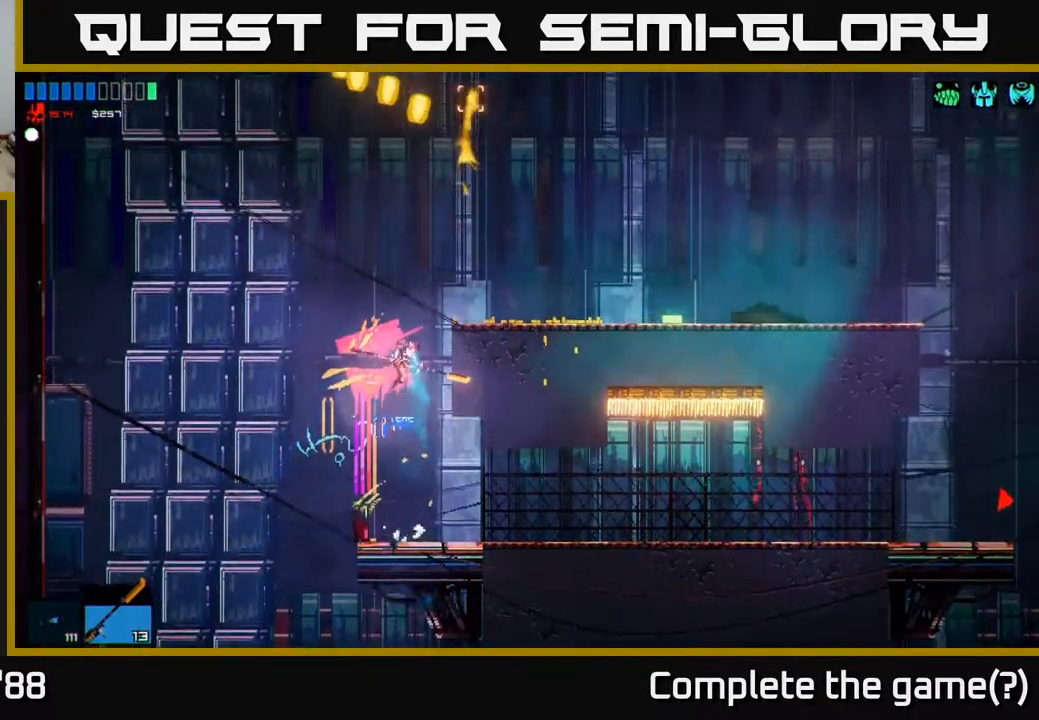
{"buttons": [], "left_stick": "right", "right_stick": "right", "events": [[100, "A", "up"], [100, "L1", "down"], [183, "L1", "up"], [183, "right_stick", "down-right"], [400, "right_stick", "right"]]}
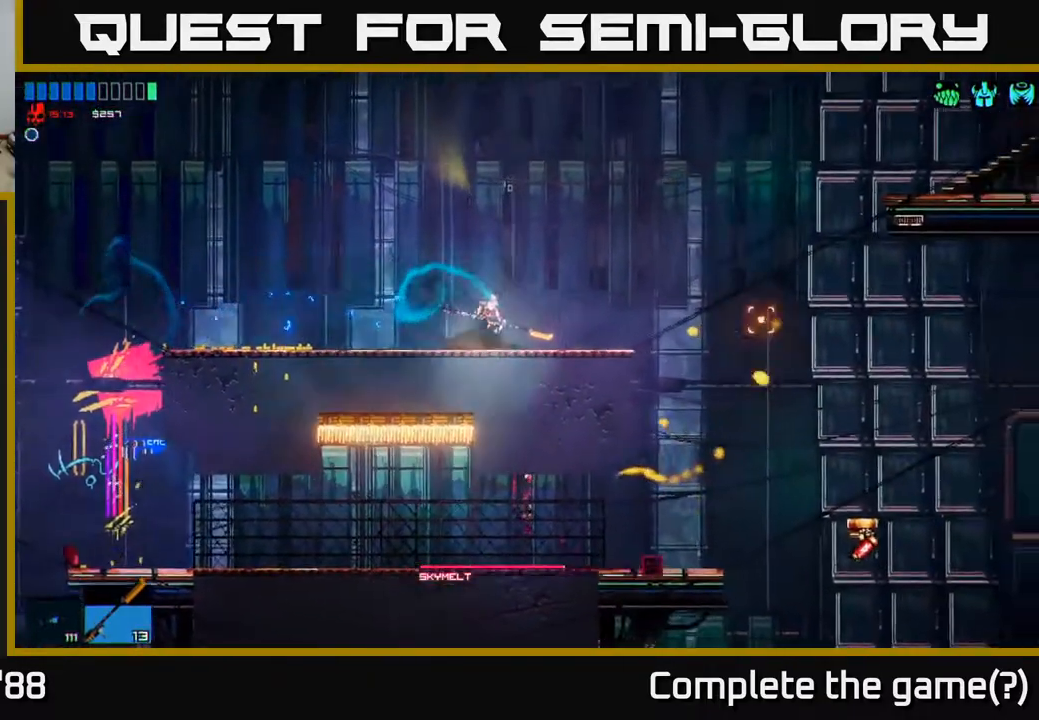
{"buttons": [], "left_stick": "right", "right_stick": "down-right", "events": [[233, "right_stick", "down-right"]]}
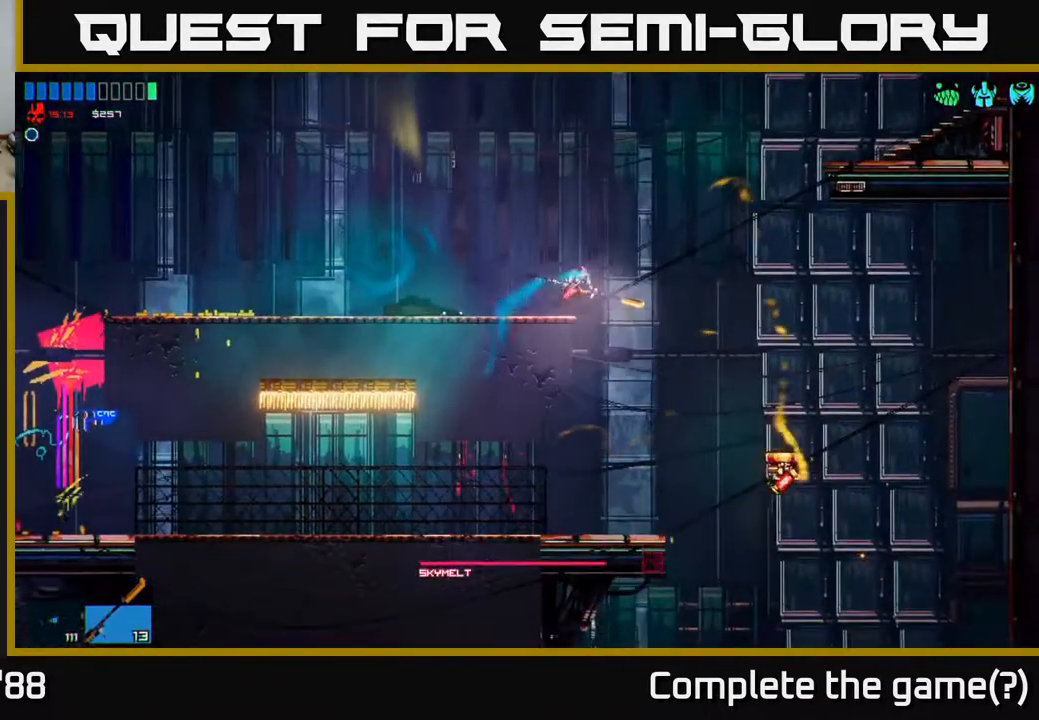
{"buttons": [], "left_stick": "right", "right_stick": "down-right", "events": [[17, "R2", "down"], [150, "R2", "up"], [200, "left_stick", "center"], [367, "left_stick", "right"]]}
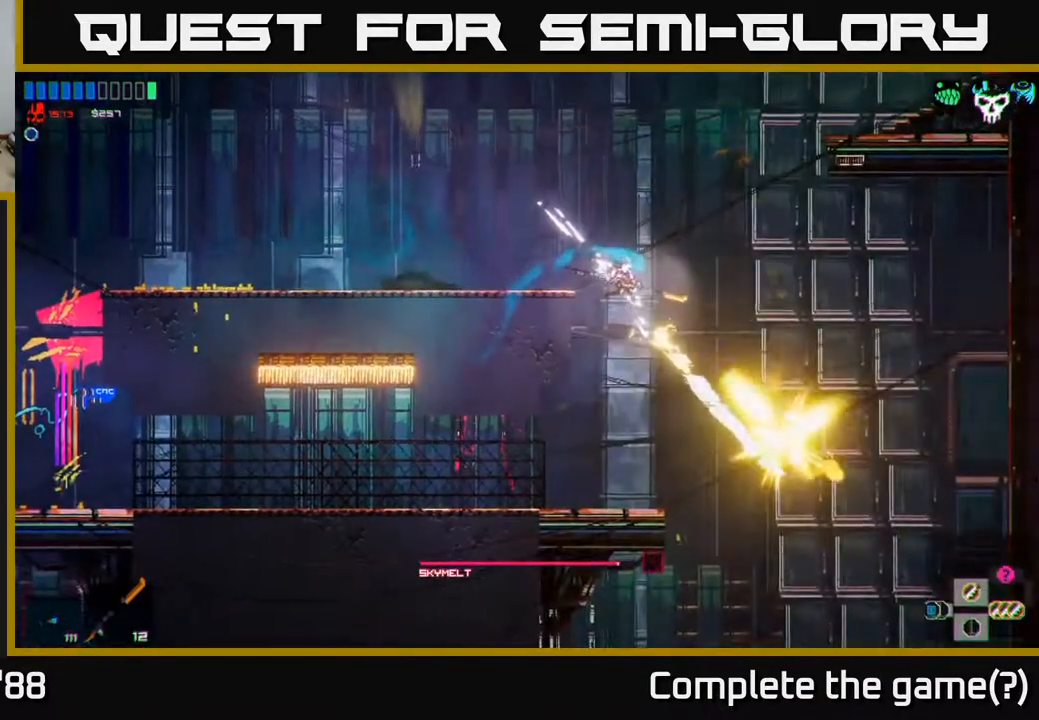
{"buttons": [], "left_stick": "right", "right_stick": "down-right", "events": []}
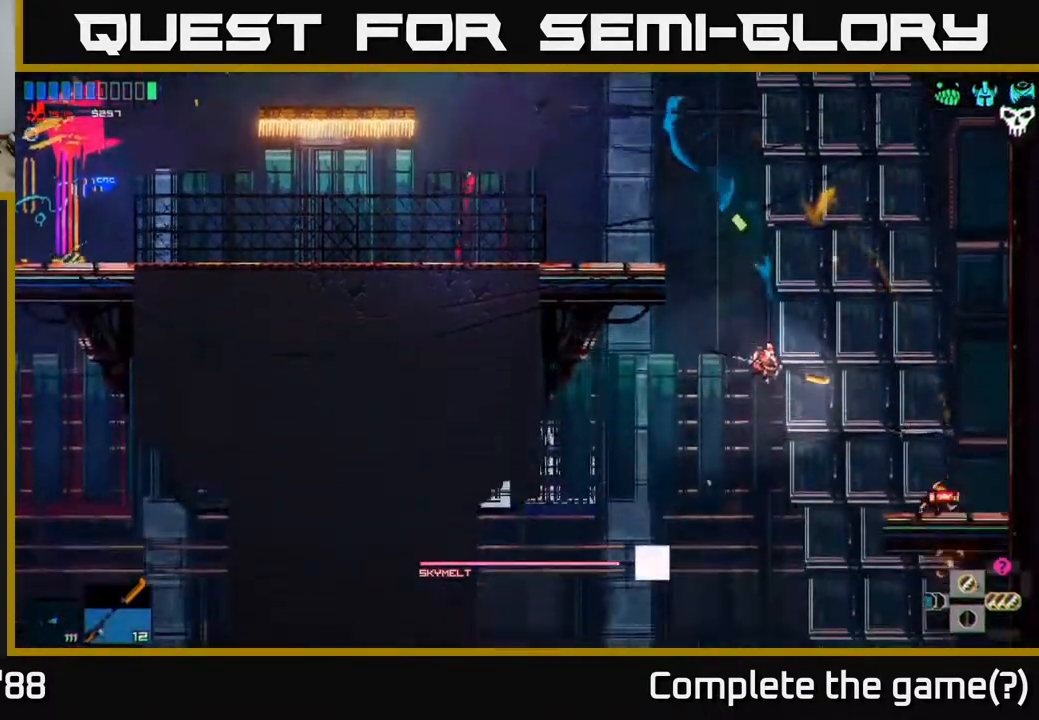
{"buttons": [], "left_stick": "center", "right_stick": "up-left", "events": [[100, "left_stick", "center"], [117, "right_stick", "down-left"], [217, "right_stick", "left"], [433, "right_stick", "up-left"]]}
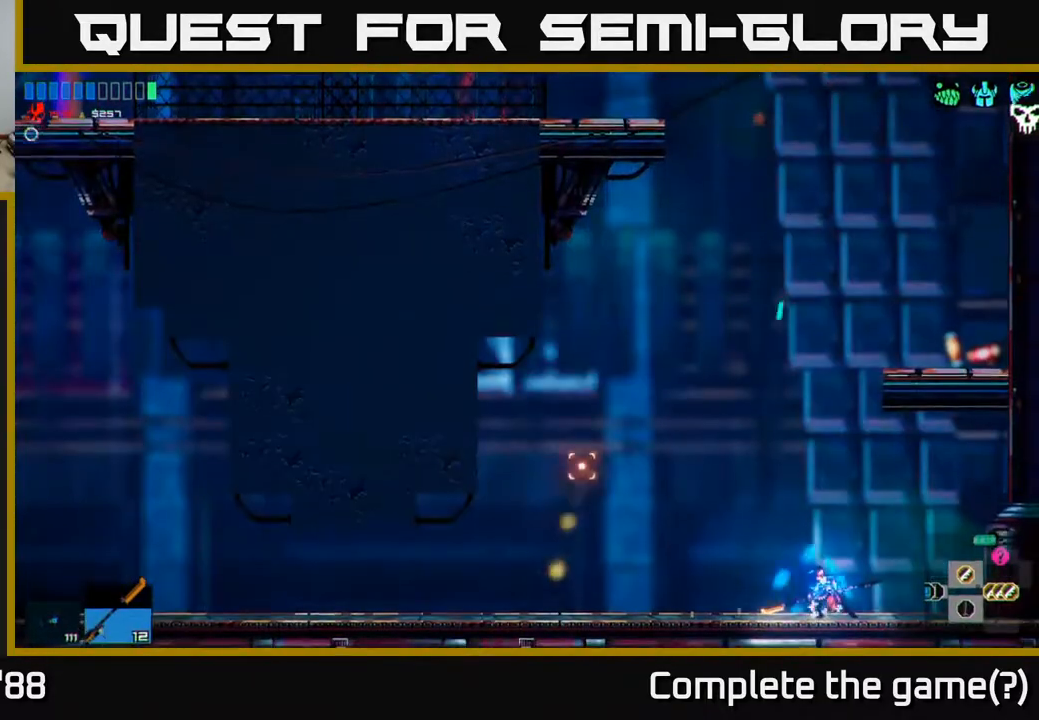
{"buttons": [], "left_stick": "center", "right_stick": "up", "events": [[50, "right_stick", "up"], [283, "left_stick", "left"], [350, "left_stick", "center"], [400, "left_stick", "right"], [483, "left_stick", "center"]]}
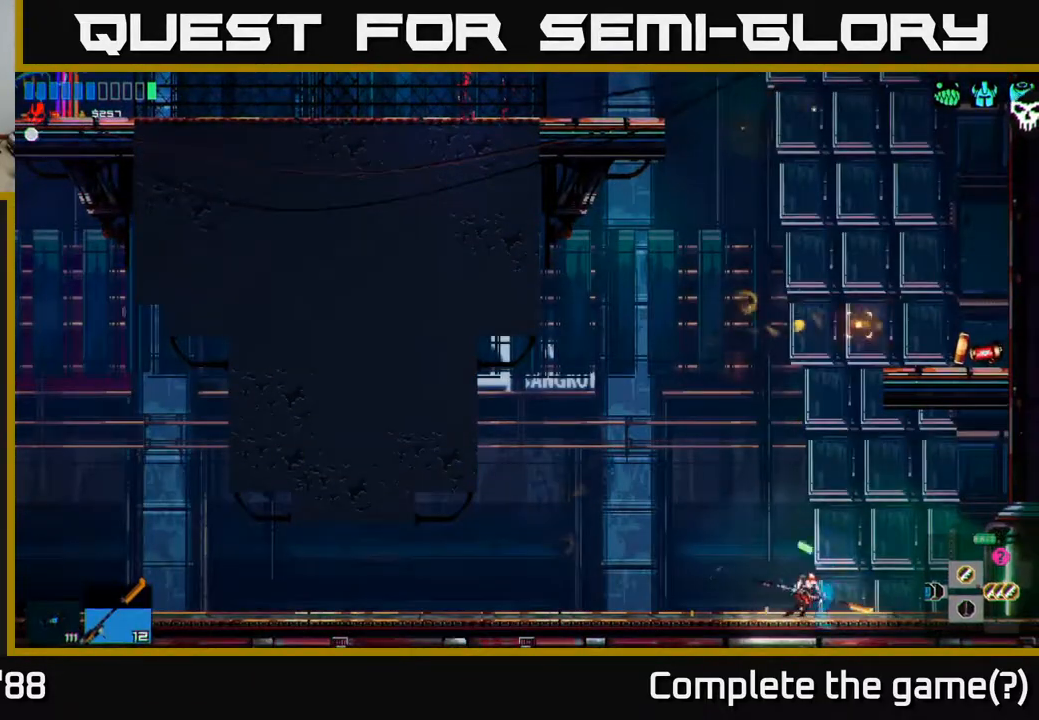
{"buttons": [], "left_stick": "center", "right_stick": "up", "events": [[83, "A", "down"], [283, "A", "up"]]}
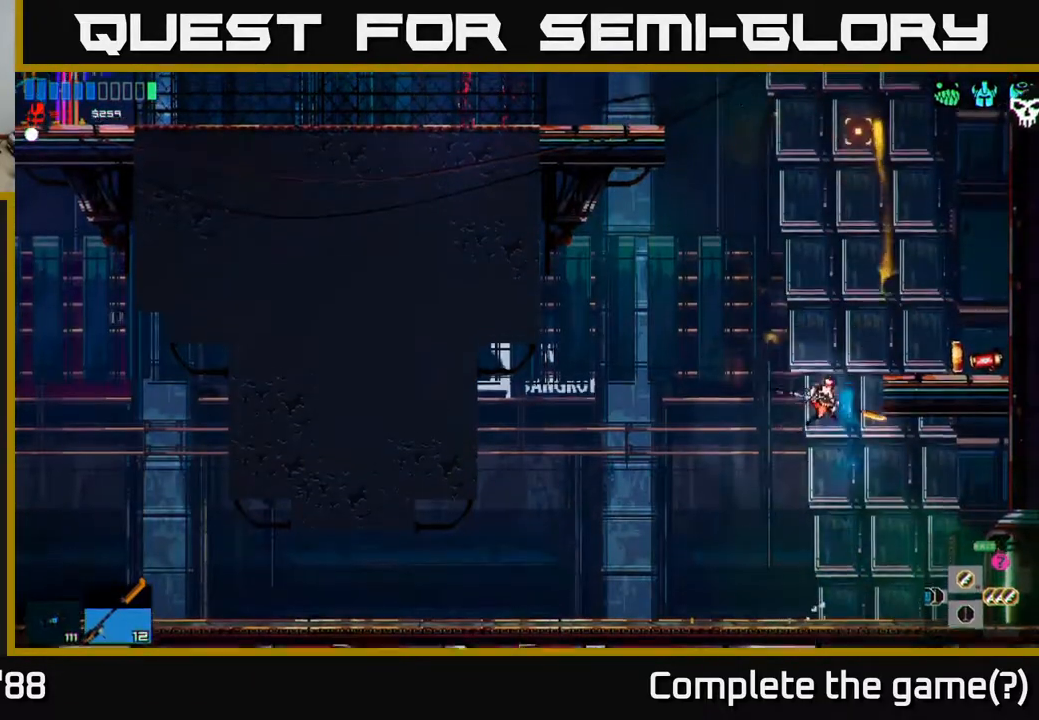
{"buttons": [], "left_stick": "right", "right_stick": "up", "events": [[50, "A", "down"], [133, "left_stick", "up"], [283, "A", "up"], [333, "L1", "down"], [383, "L1", "up"], [417, "left_stick", "right"]]}
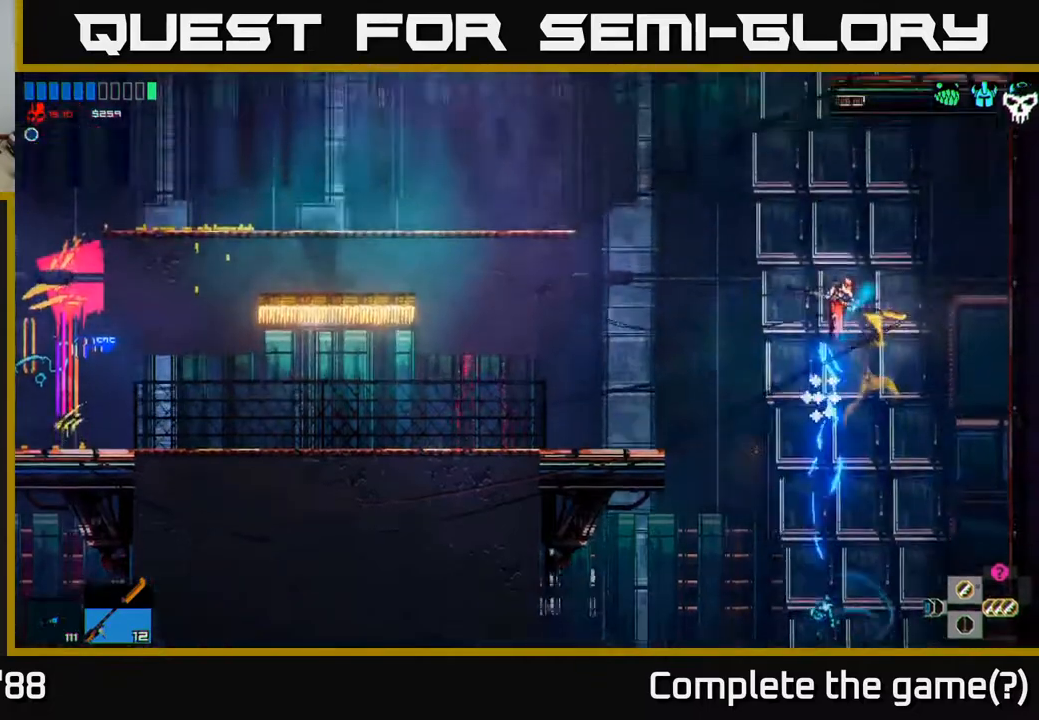
{"buttons": [], "left_stick": "right", "right_stick": "up", "events": []}
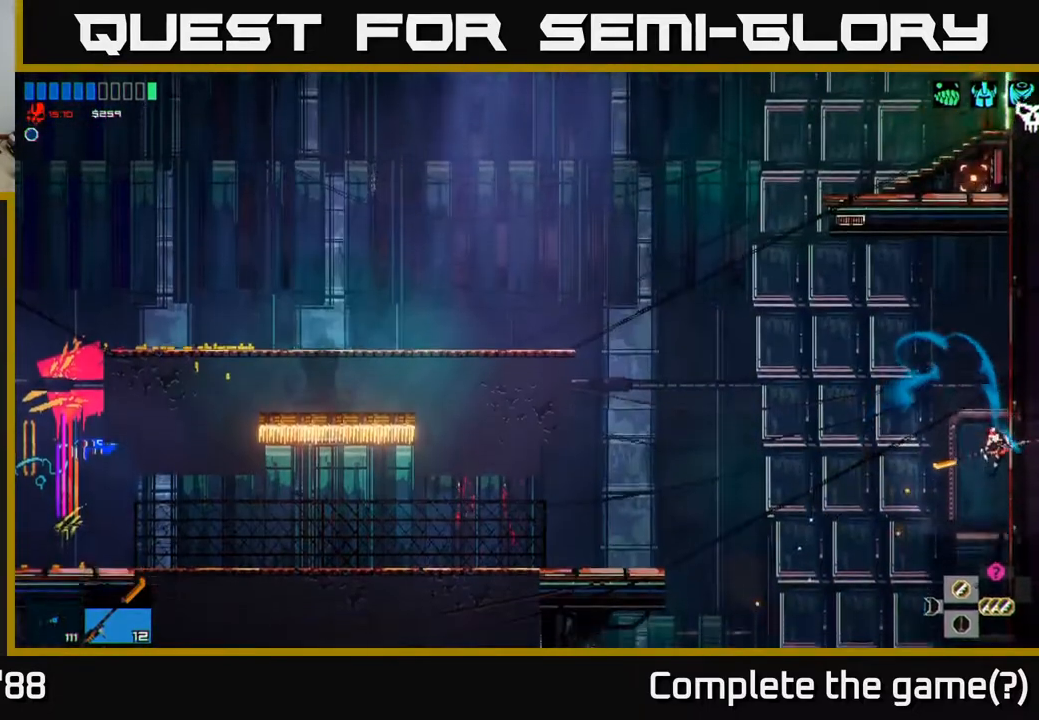
{"buttons": ["A"], "left_stick": "left", "right_stick": "up", "events": [[17, "left_stick", "center"], [250, "left_stick", "left"], [433, "A", "down"]]}
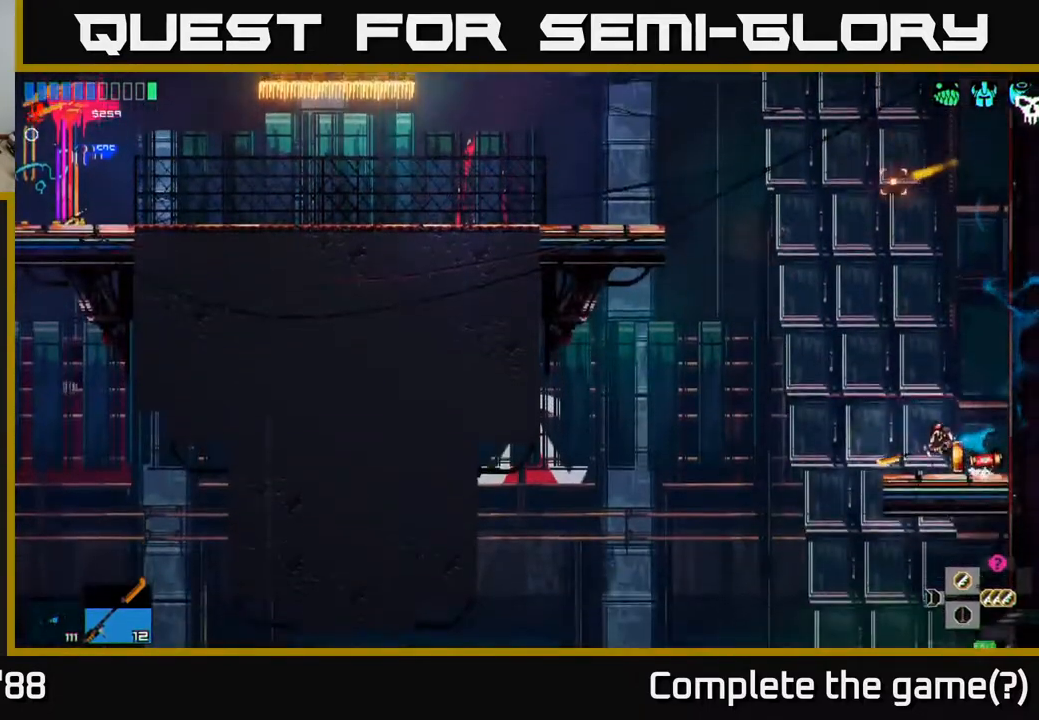
{"buttons": ["A"], "left_stick": "up-left", "right_stick": "up", "events": [[333, "A", "up"], [450, "A", "down"], [500, "left_stick", "up-left"]]}
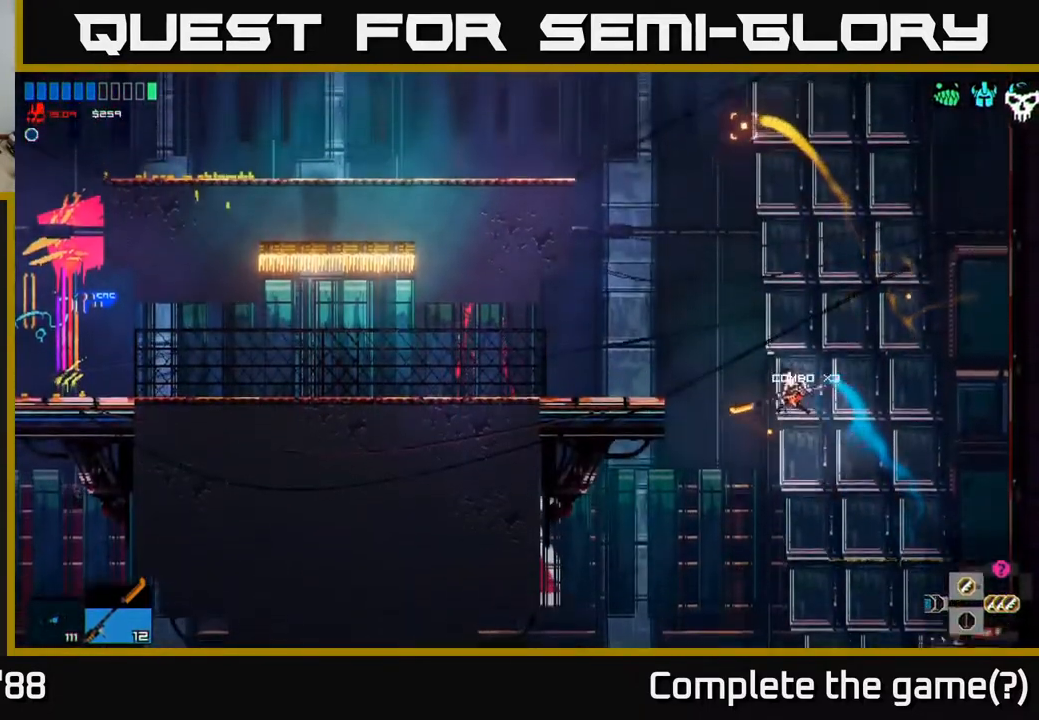
{"buttons": ["L1"], "left_stick": "up-left", "right_stick": "up", "events": [[133, "A", "up"], [250, "A", "down"], [300, "left_stick", "left"], [400, "A", "up"], [483, "left_stick", "up-left"], [500, "L1", "down"]]}
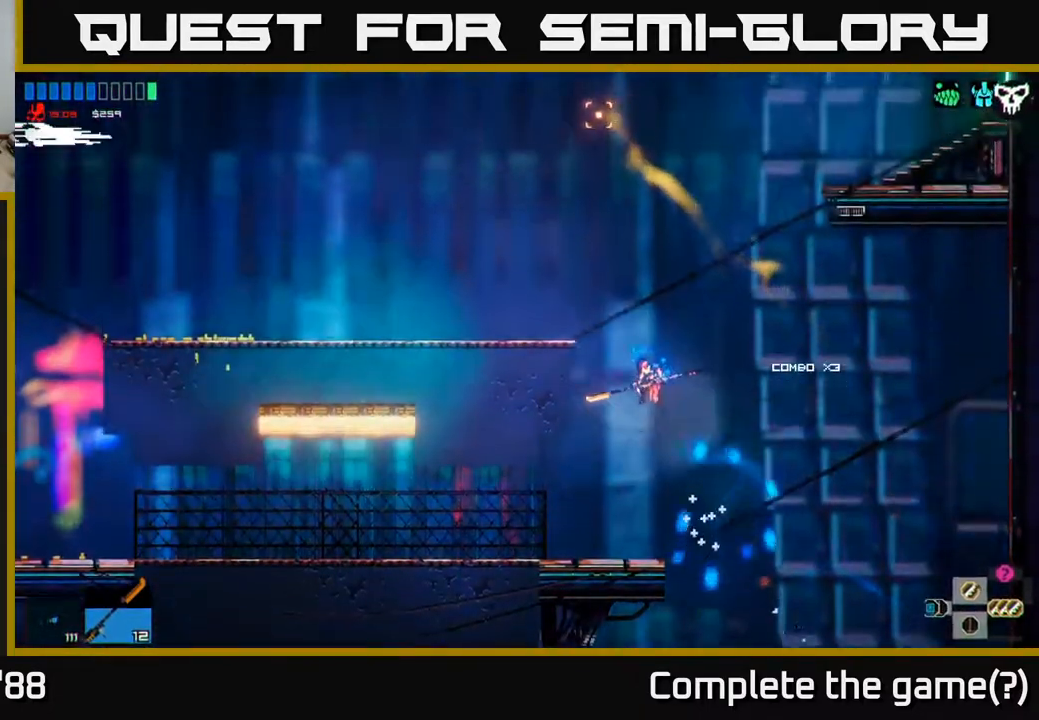
{"buttons": [], "left_stick": "left", "right_stick": "up", "events": [[133, "L1", "up"], [300, "left_stick", "left"]]}
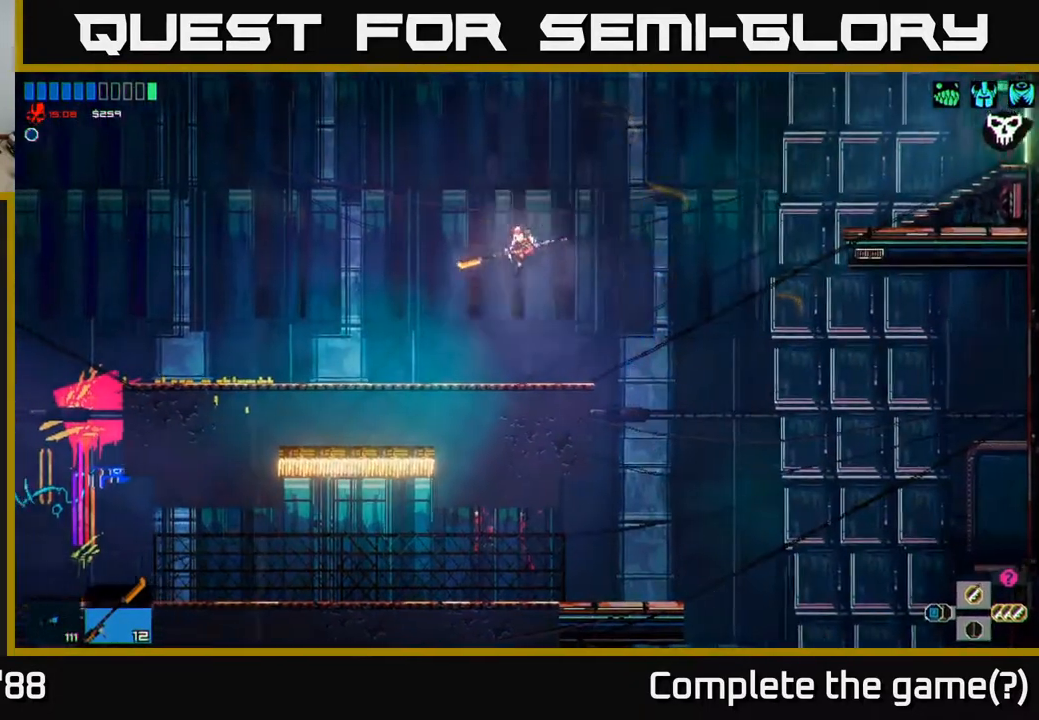
{"buttons": ["A"], "left_stick": "right", "right_stick": "right", "events": [[67, "left_stick", "right"], [67, "right_stick", "up-right"], [183, "right_stick", "right"], [333, "A", "down"]]}
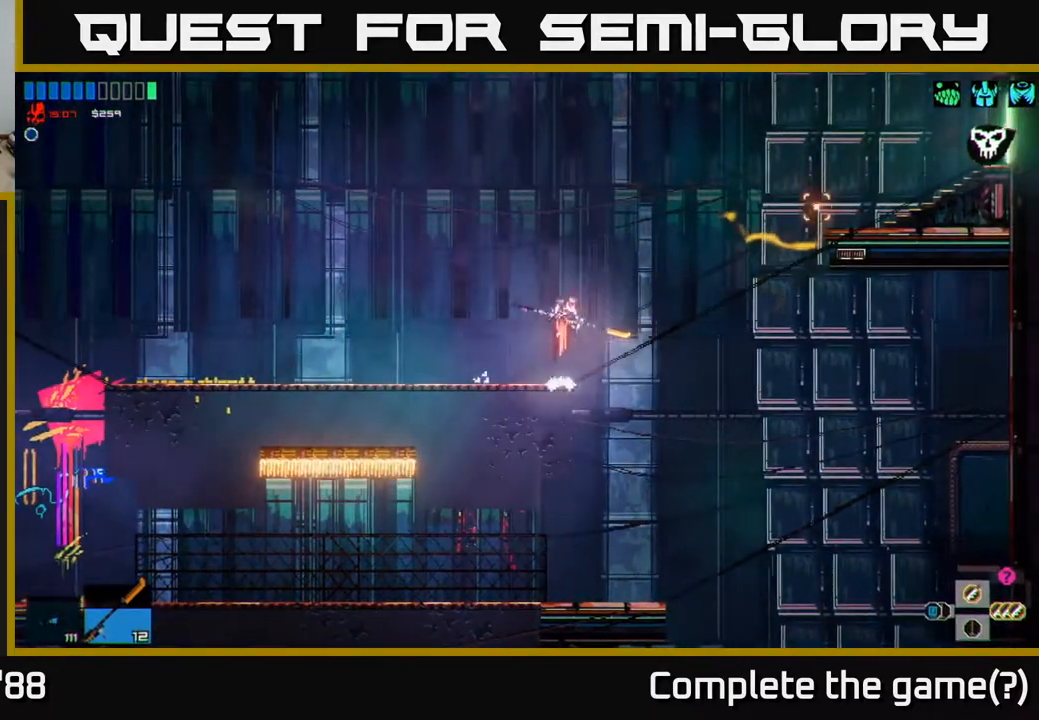
{"buttons": [], "left_stick": "right", "right_stick": "right", "events": [[50, "A", "up"]]}